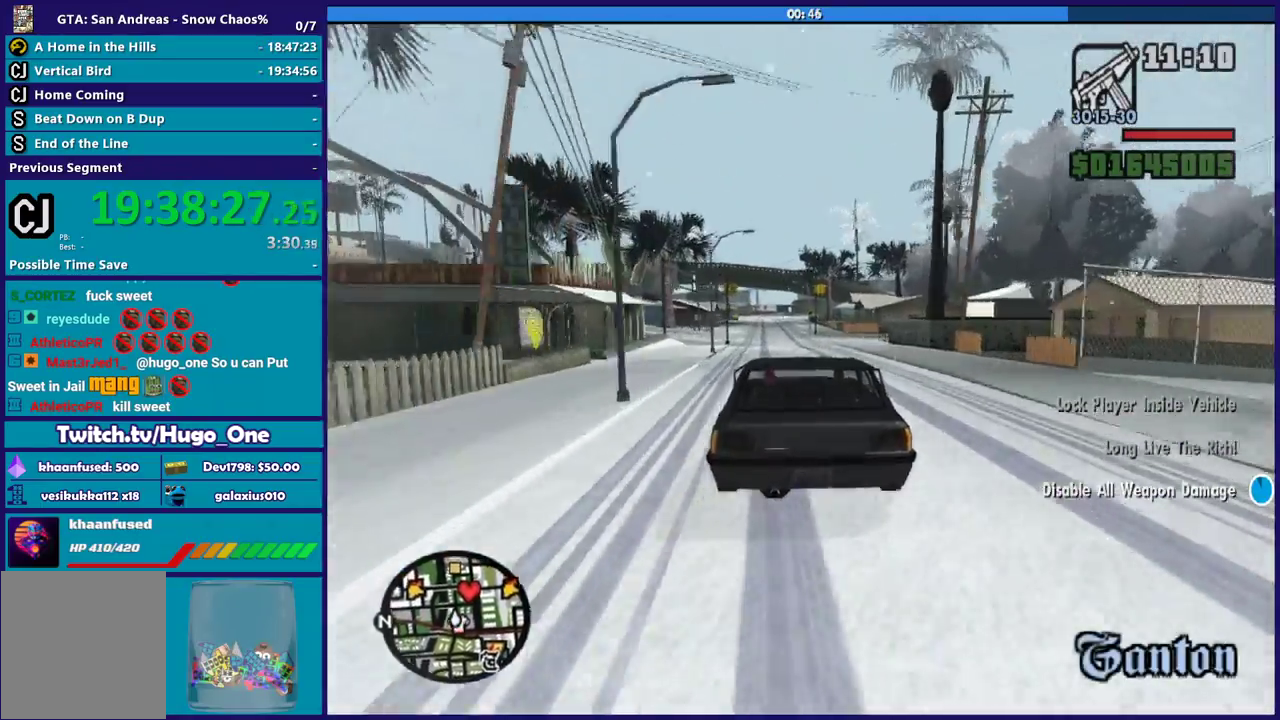
Gameplay with a controller (Xbox layout); each line is a JSON object with the inputs held at the frame after it. "events" lists button and stick changes between this image and that frame as [ms after this image, input, new state], when the widget could be followed in between.
{"buttons": ["R2"], "left_stick": "center", "right_stick": "center", "events": []}
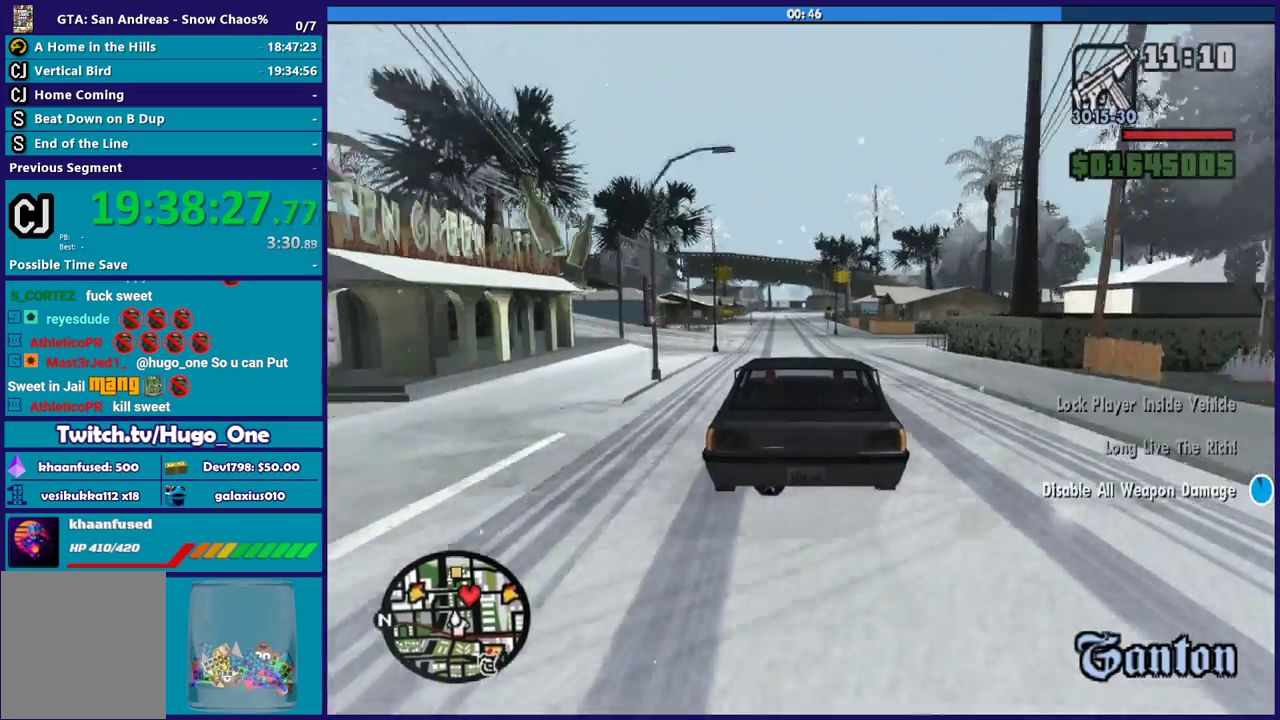
{"buttons": ["R2"], "left_stick": "center", "right_stick": "center", "events": [[233, "left_stick", "up-left"], [434, "left_stick", "center"]]}
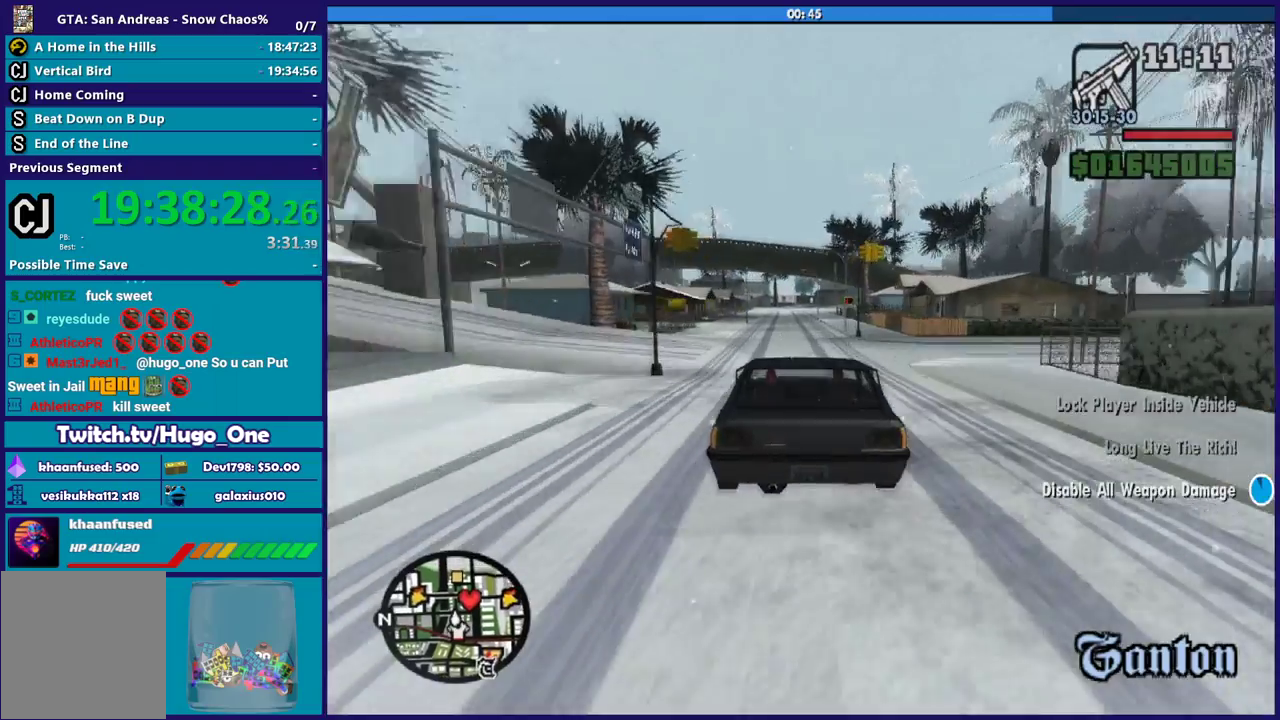
{"buttons": ["R2"], "left_stick": "down-right", "right_stick": "center", "events": [[200, "left_stick", "left"], [334, "left_stick", "center"], [467, "left_stick", "down-right"]]}
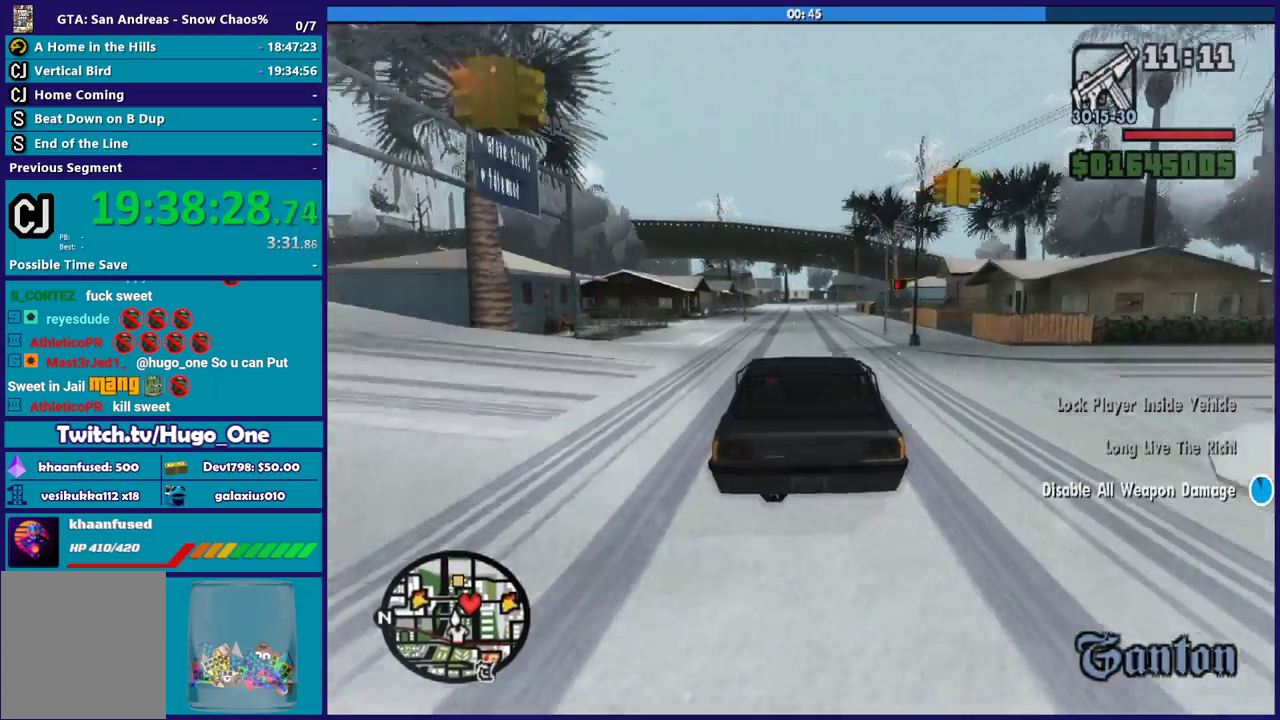
{"buttons": ["R2"], "left_stick": "center", "right_stick": "center", "events": [[100, "left_stick", "center"]]}
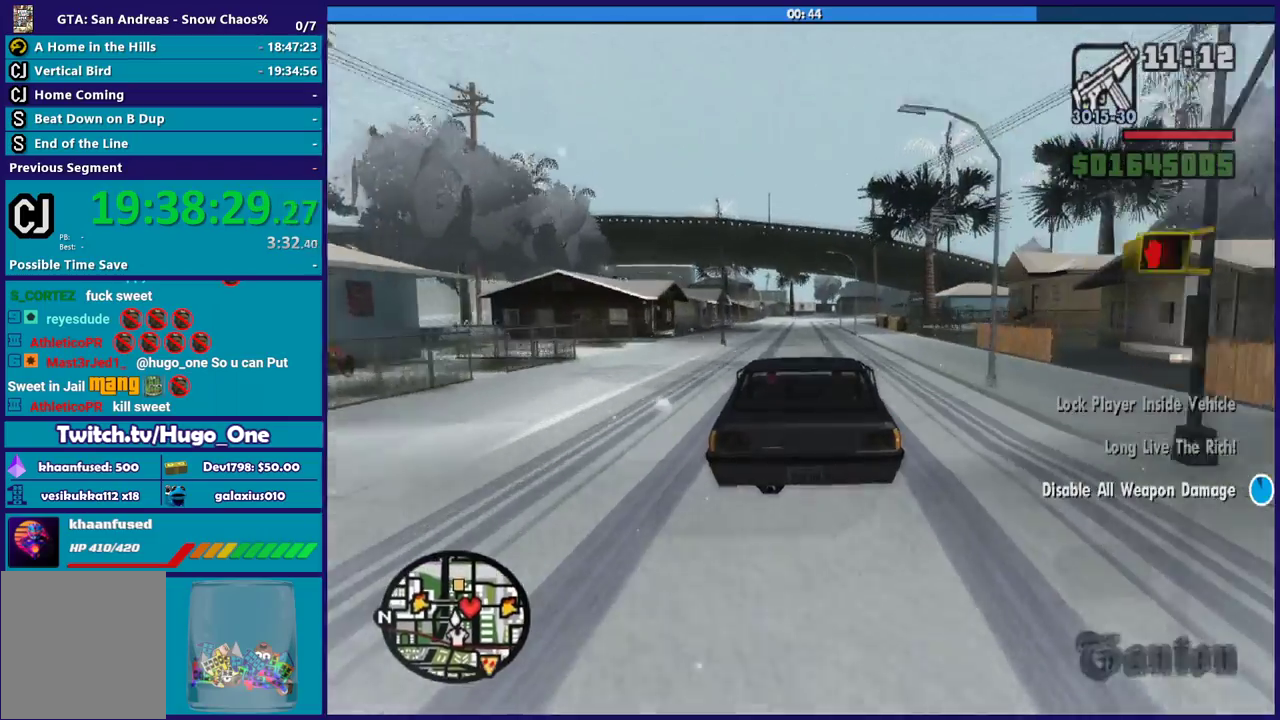
{"buttons": ["R2"], "left_stick": "center", "right_stick": "down", "events": [[267, "right_stick", "down"]]}
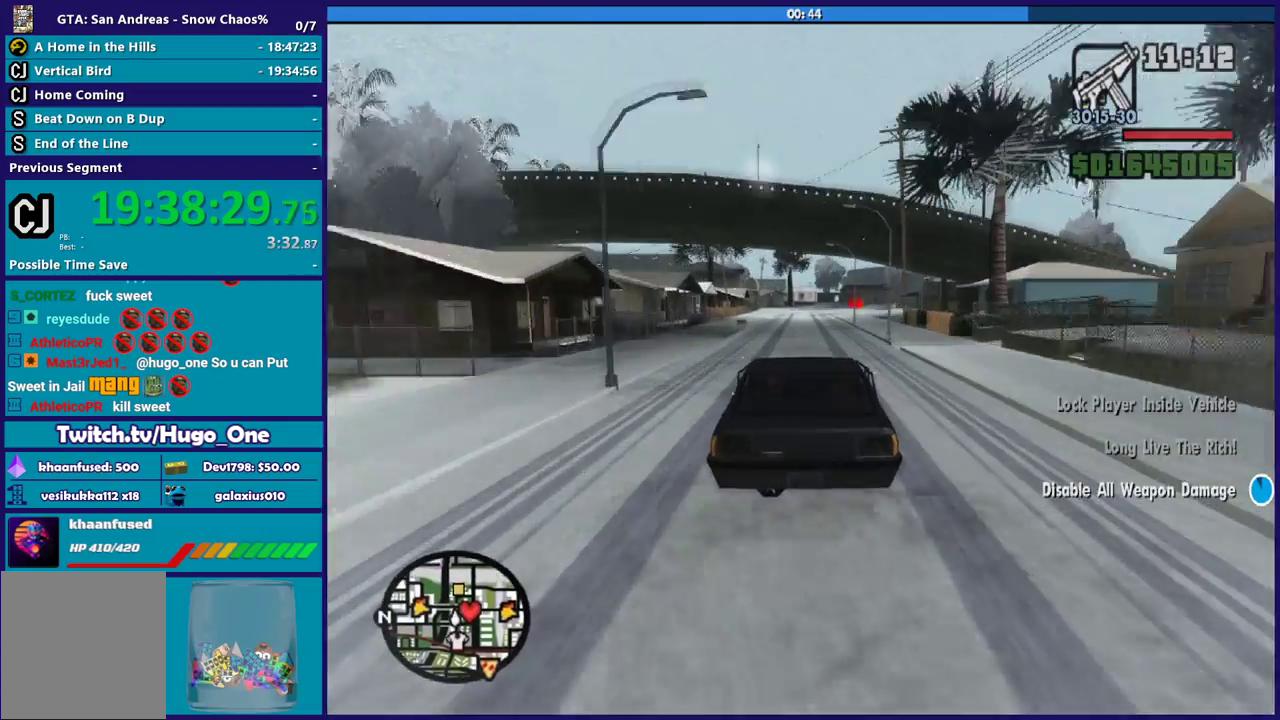
{"buttons": ["R2"], "left_stick": "center", "right_stick": "center", "events": [[33, "right_stick", "center"]]}
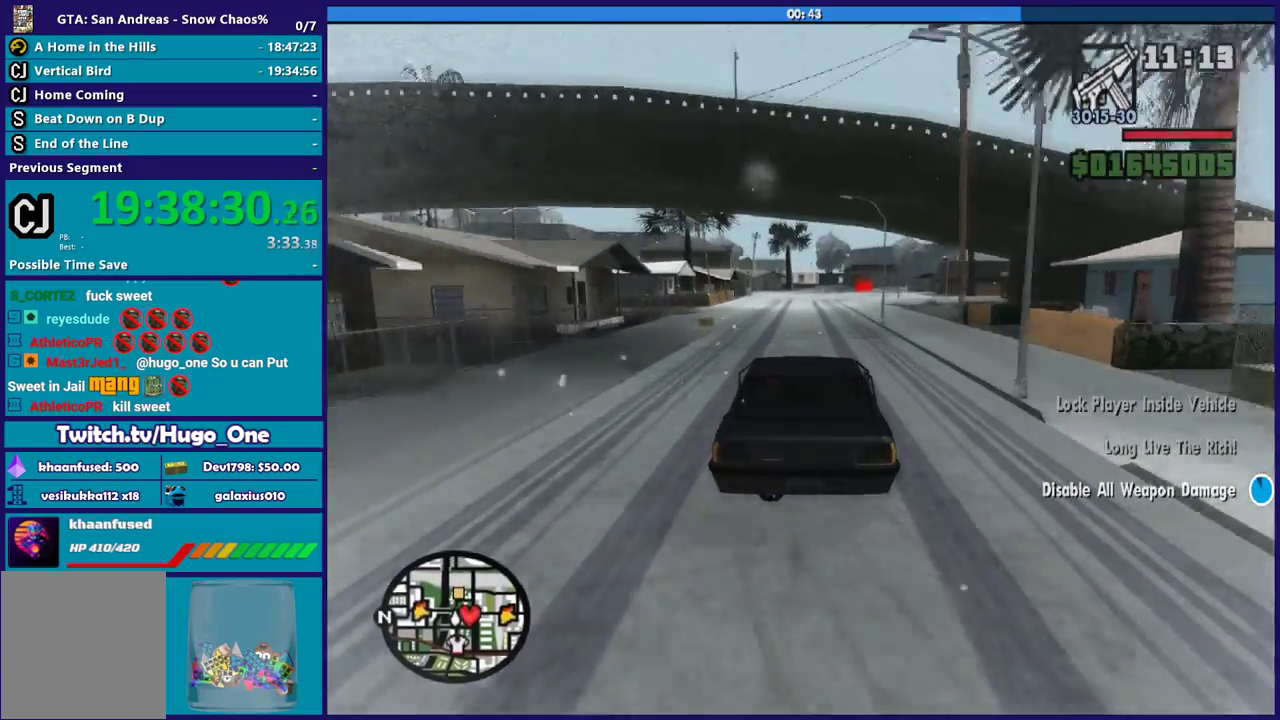
{"buttons": ["R2"], "left_stick": "down-right", "right_stick": "center", "events": [[434, "left_stick", "down-right"]]}
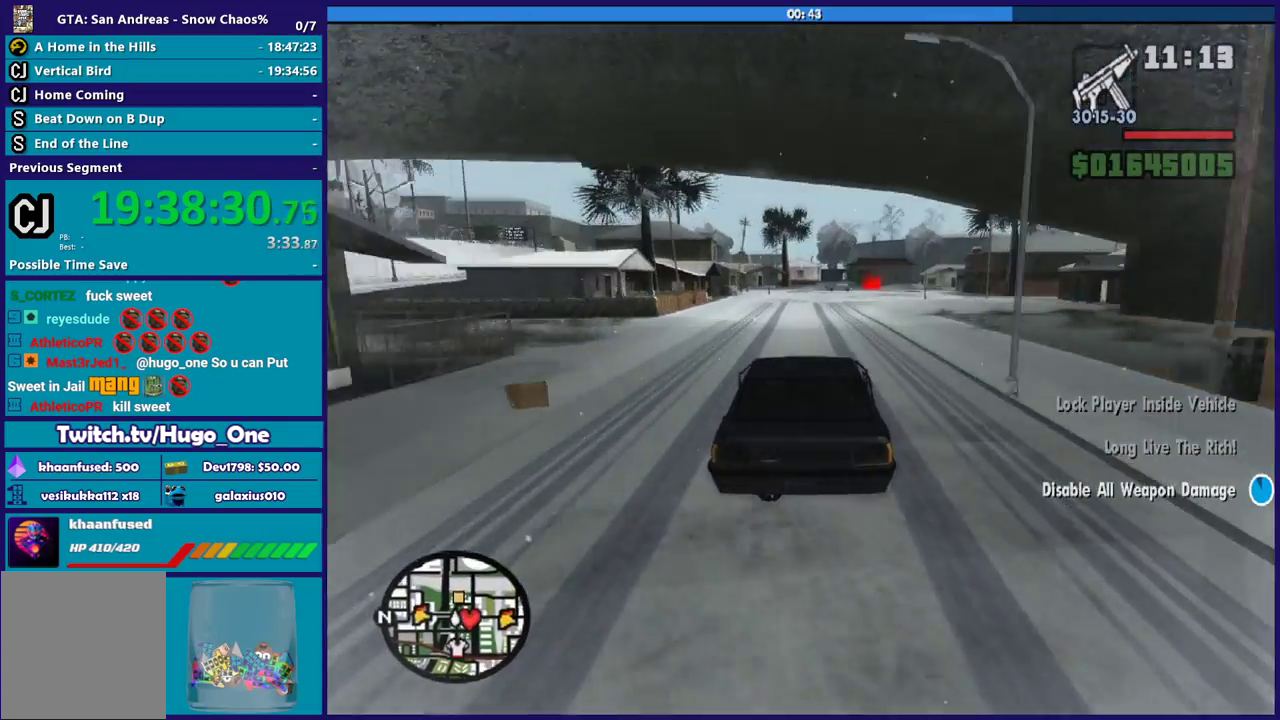
{"buttons": ["R2"], "left_stick": "down-right", "right_stick": "down", "events": [[500, "right_stick", "down"]]}